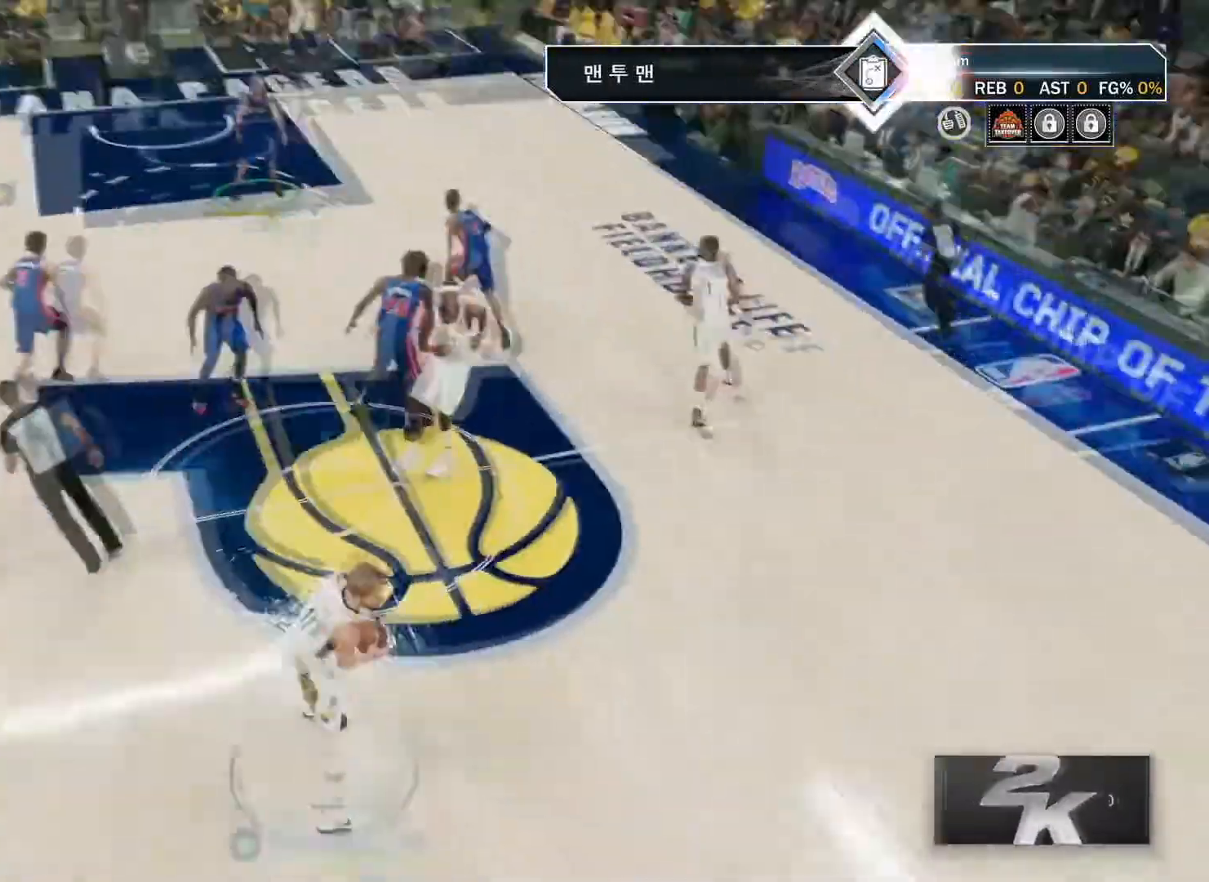
Gameplay with a controller (PlayStation layout); each line is a JSON object with the inputs held at the frame after it. "events" lists button and stick changes between this image and that frame as [ms after this image, input, new state], when the widget could be followed in between.
{"buttons": [], "left_stick": "down", "right_stick": "center", "events": [[33, "left_stick", "down"]]}
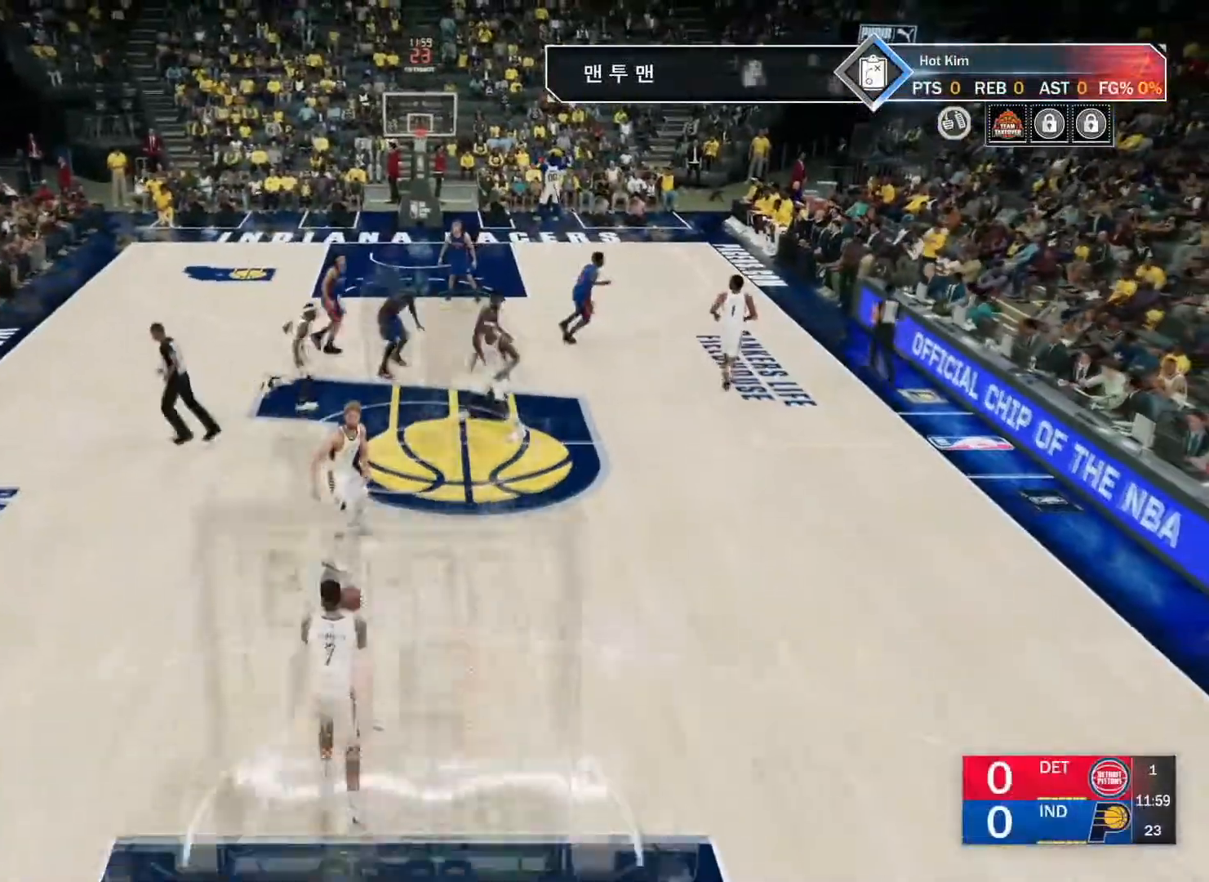
{"buttons": [], "left_stick": "down", "right_stick": "center", "events": []}
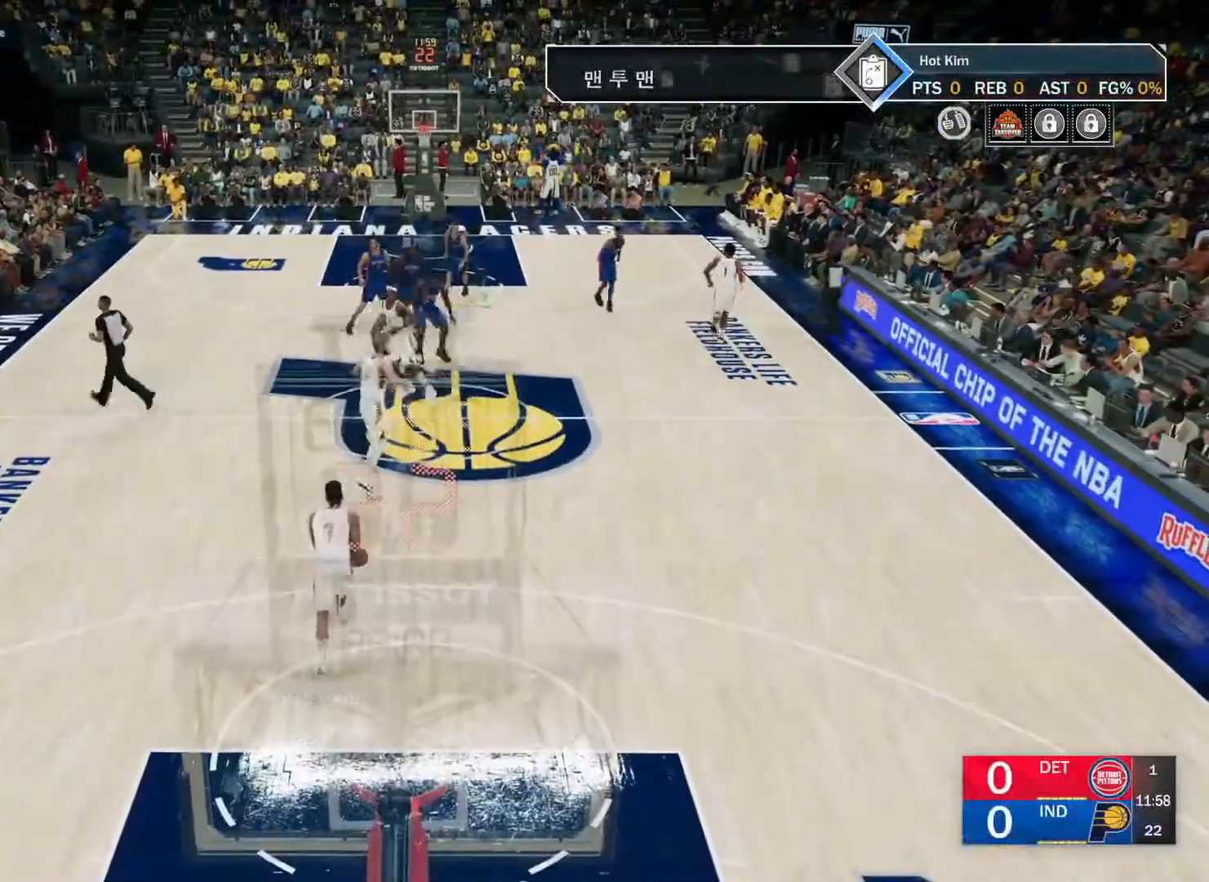
{"buttons": ["L1"], "left_stick": "down", "right_stick": "center", "events": [[484, "L1", "down"]]}
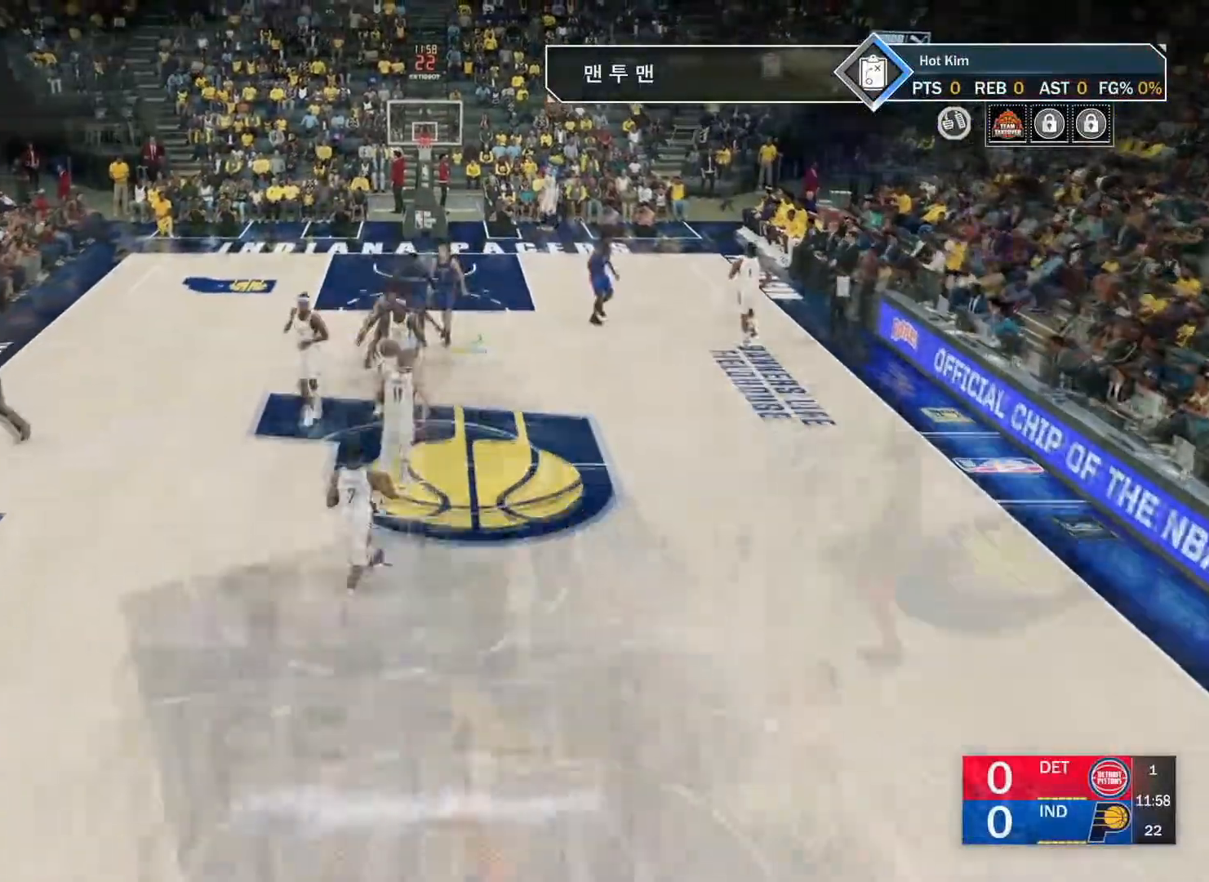
{"buttons": [], "left_stick": "right", "right_stick": "center", "events": [[100, "L1", "up"], [200, "left_stick", "center"], [367, "L1", "down"], [383, "left_stick", "right"], [500, "L1", "up"]]}
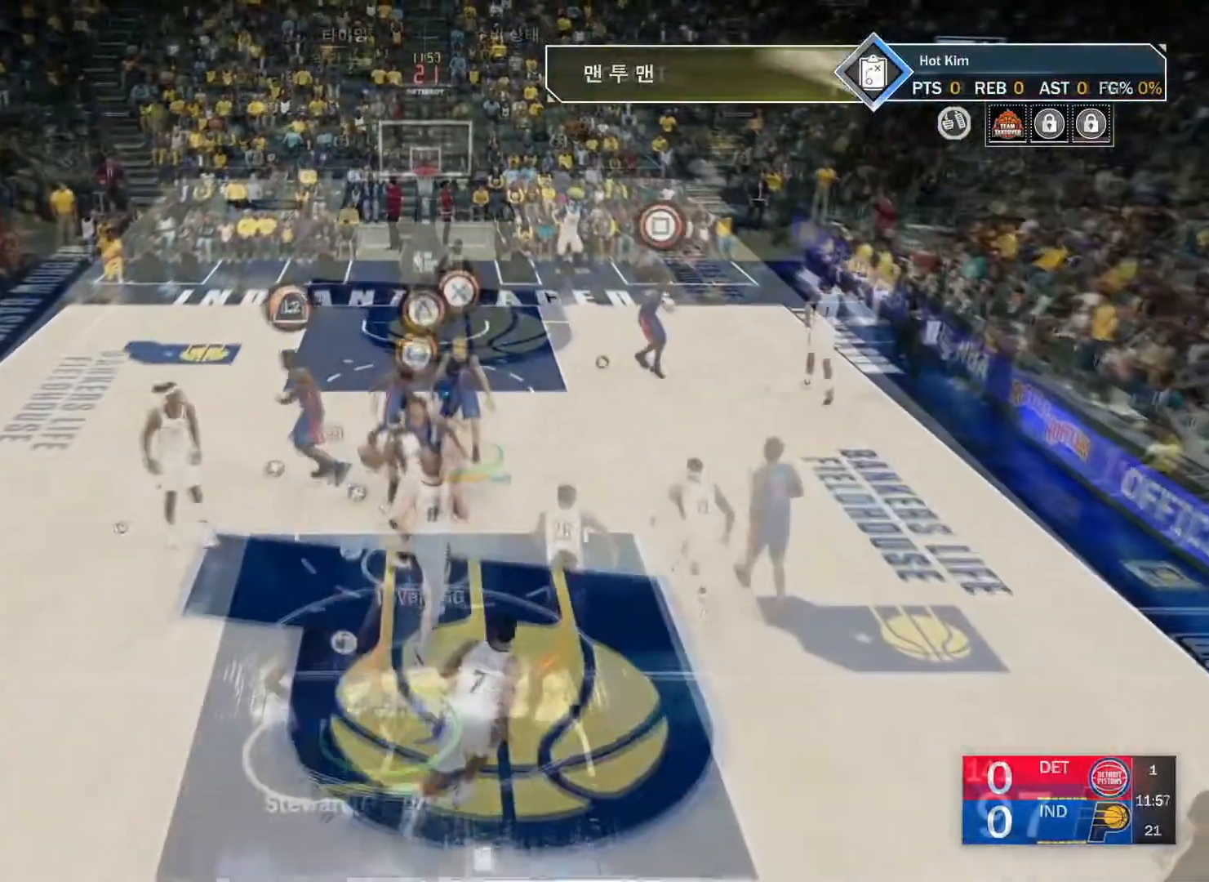
{"buttons": [], "left_stick": "center", "right_stick": "center", "events": [[434, "left_stick", "center"]]}
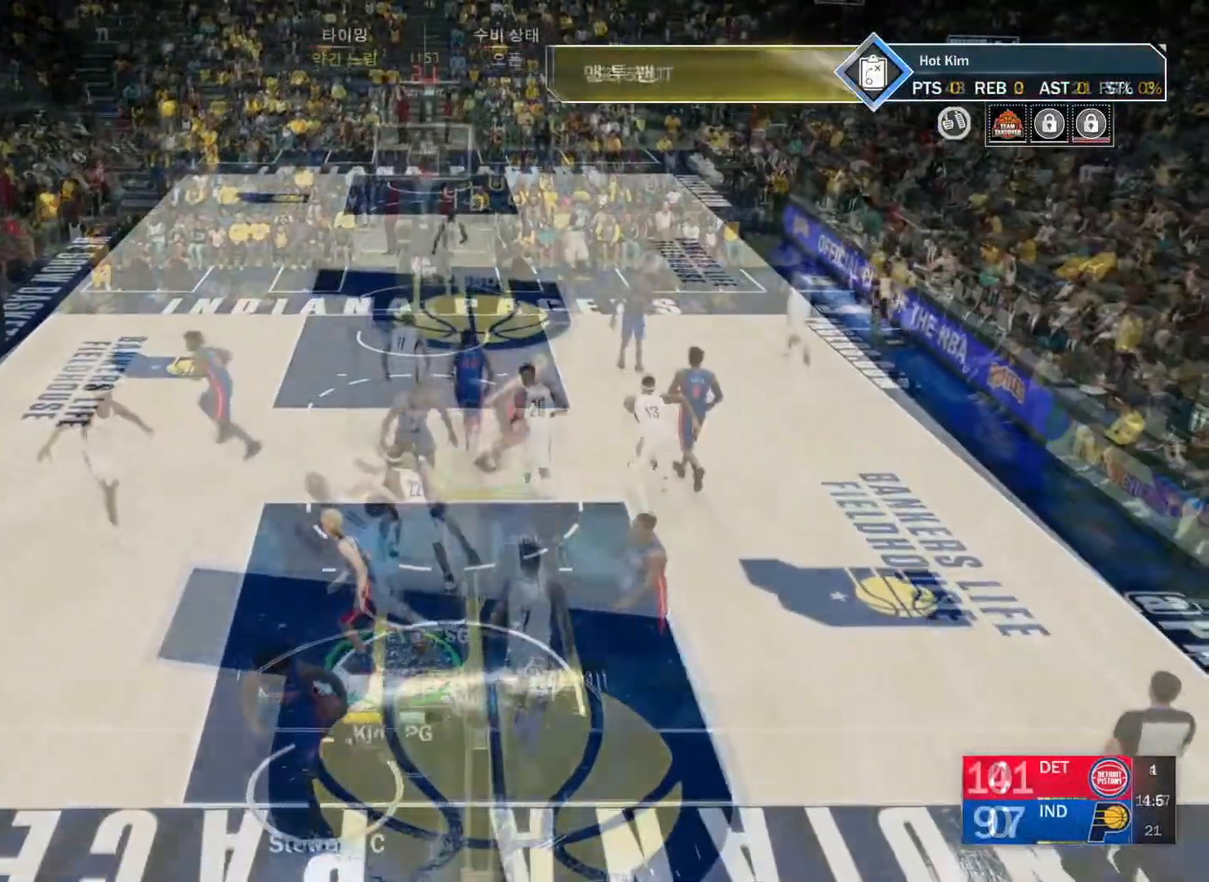
{"buttons": ["CROSS"], "left_stick": "center", "right_stick": "center", "events": [[216, "CROSS", "down"], [333, "CROSS", "up"], [450, "CROSS", "down"]]}
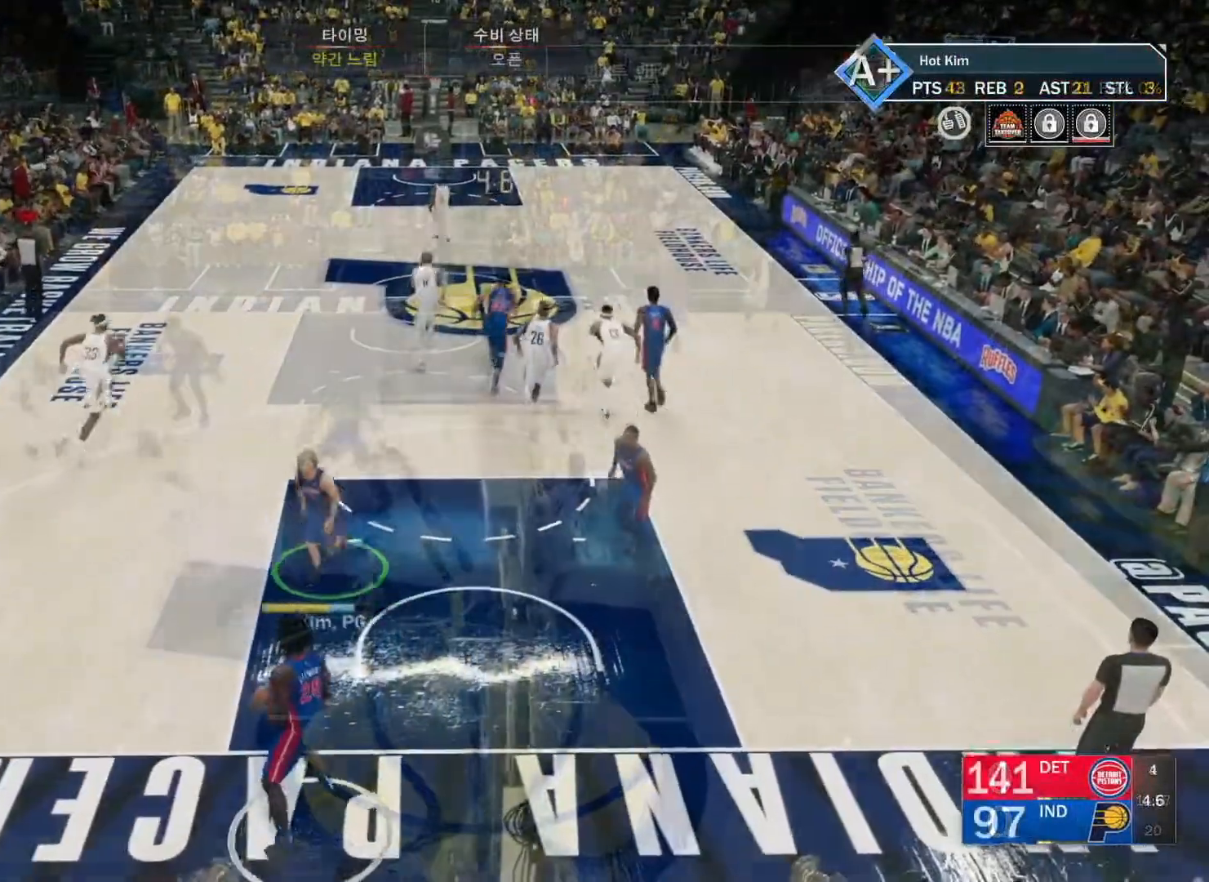
{"buttons": [], "left_stick": "down-right", "right_stick": "center", "events": [[33, "CROSS", "up"], [150, "CROSS", "down"], [234, "CROSS", "up"], [350, "left_stick", "down-right"]]}
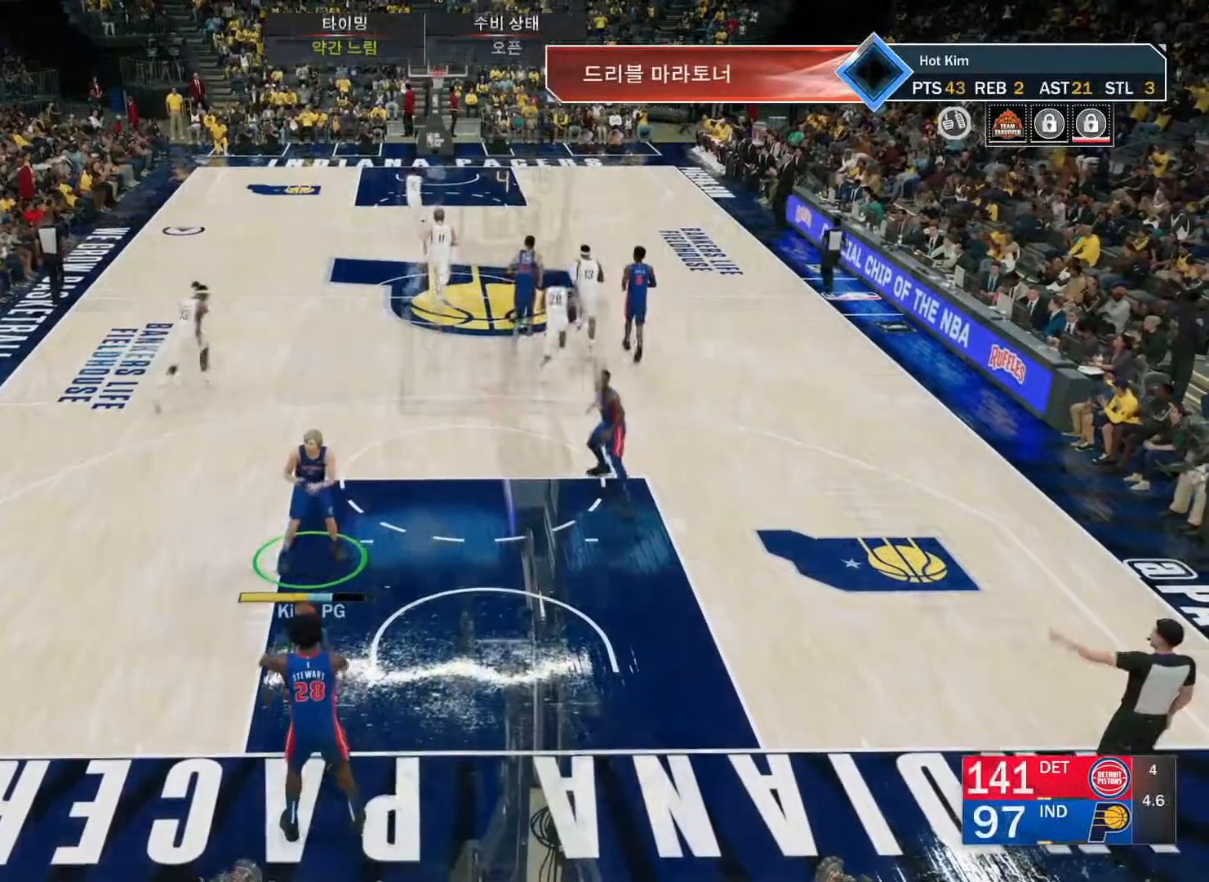
{"buttons": ["CROSS"], "left_stick": "down-right", "right_stick": "center", "events": [[250, "L1", "down"], [350, "L1", "up"], [483, "CROSS", "down"]]}
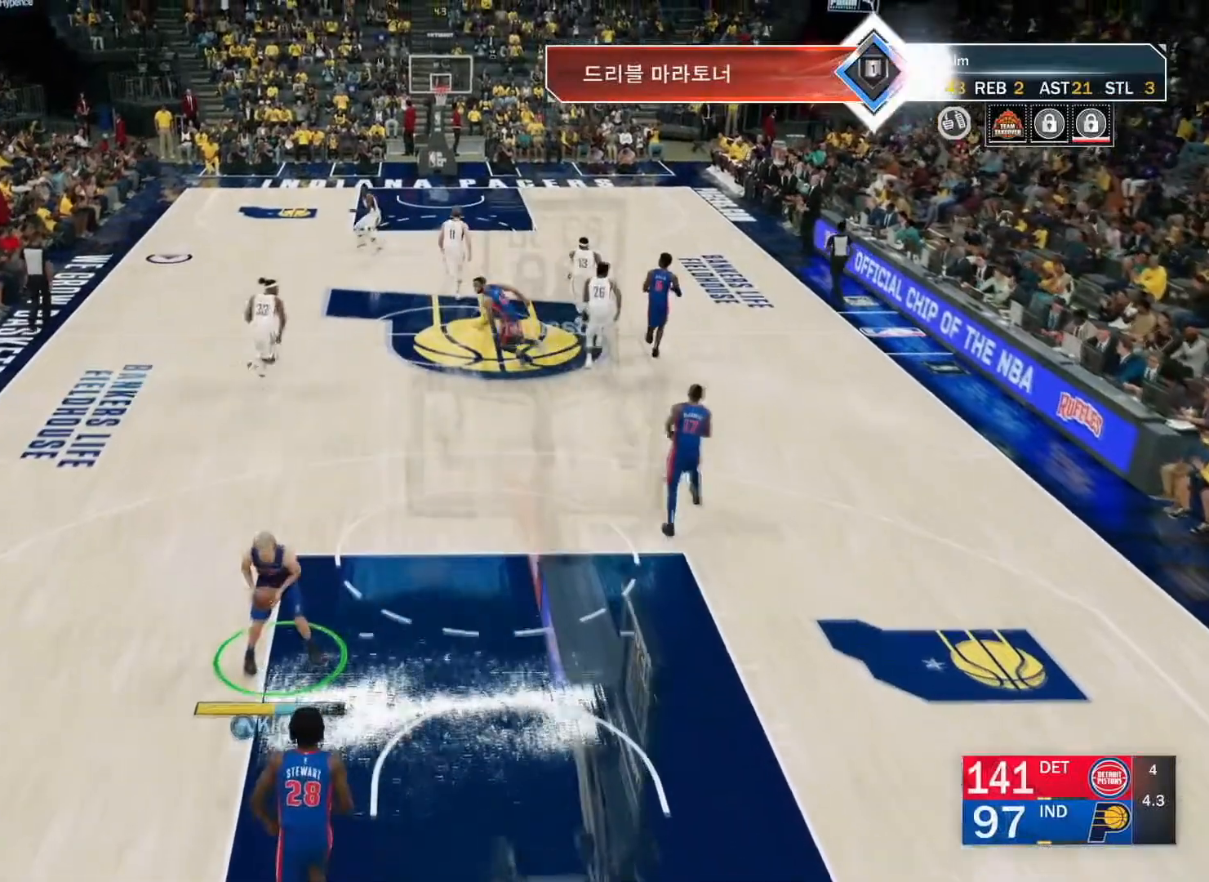
{"buttons": ["DPAD_DOWN"], "left_stick": "center", "right_stick": "center", "events": [[83, "CROSS", "up"], [167, "L2", "down"], [167, "left_stick", "right"], [300, "L2", "up"], [317, "left_stick", "center"], [434, "DPAD_DOWN", "down"]]}
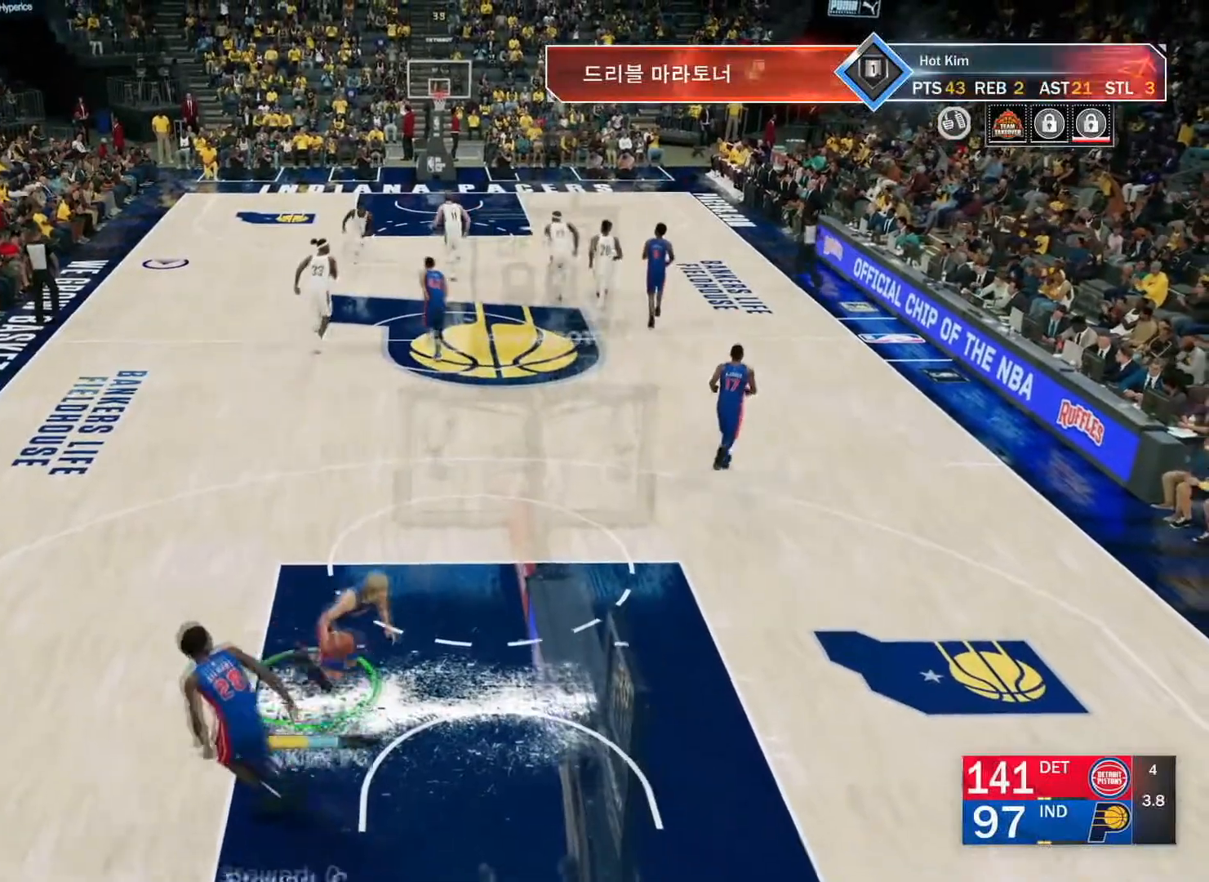
{"buttons": [], "left_stick": "up", "right_stick": "center", "events": [[16, "DPAD_DOWN", "up"], [83, "DPAD_DOWN", "down"], [150, "DPAD_DOWN", "up"], [216, "DPAD_DOWN", "down"], [317, "DPAD_DOWN", "up"], [350, "CROSS", "down"], [433, "CROSS", "up"], [500, "left_stick", "up"]]}
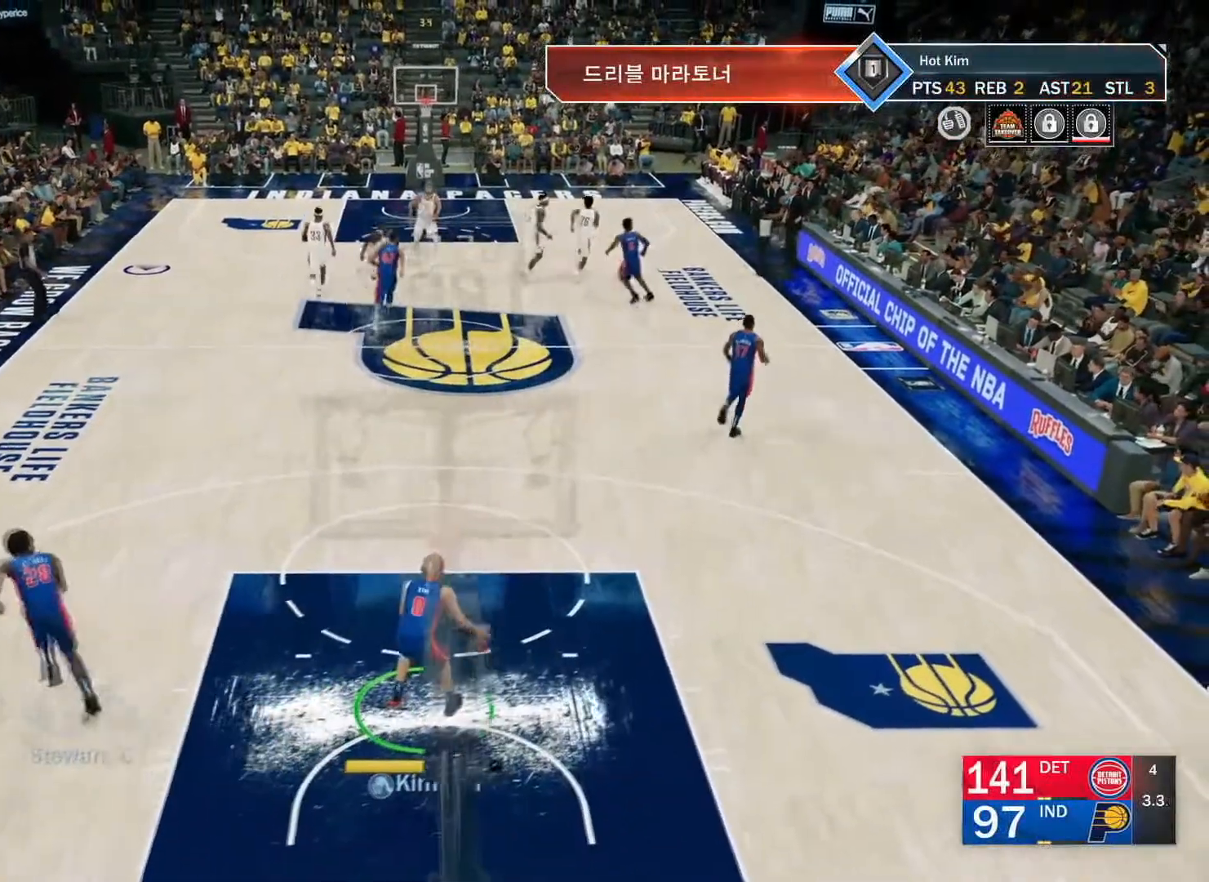
{"buttons": ["R2"], "left_stick": "up", "right_stick": "center", "events": [[133, "R2", "down"]]}
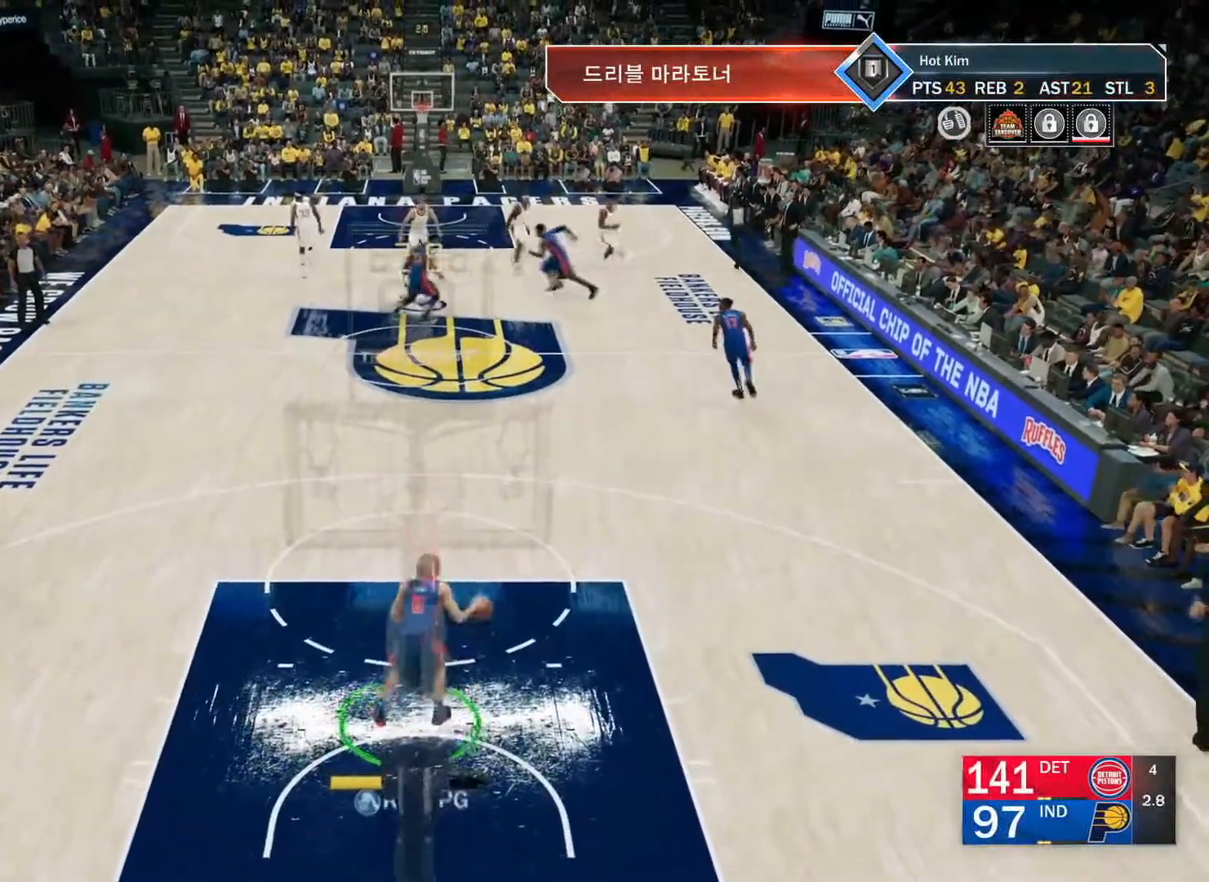
{"buttons": ["R2"], "left_stick": "up", "right_stick": "center", "events": []}
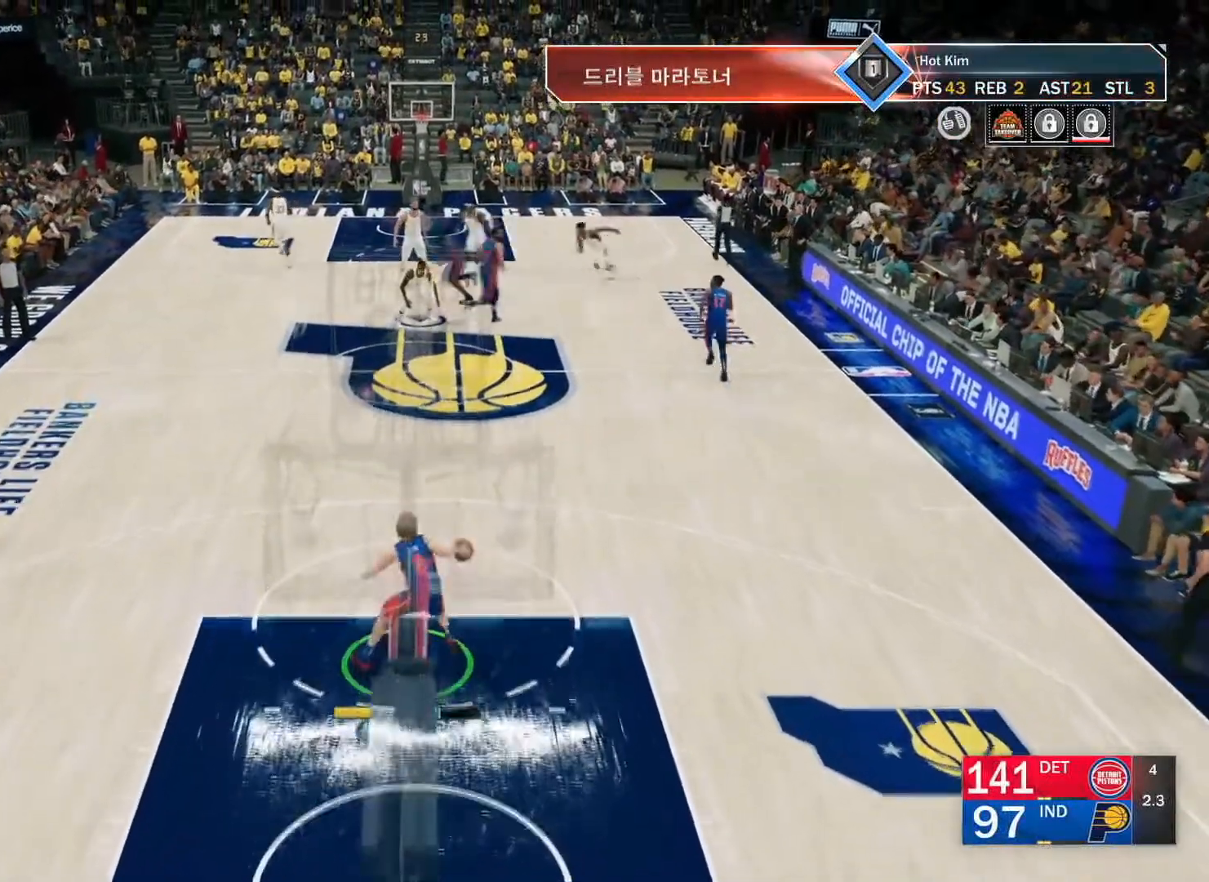
{"buttons": ["R2"], "left_stick": "up", "right_stick": "center", "events": []}
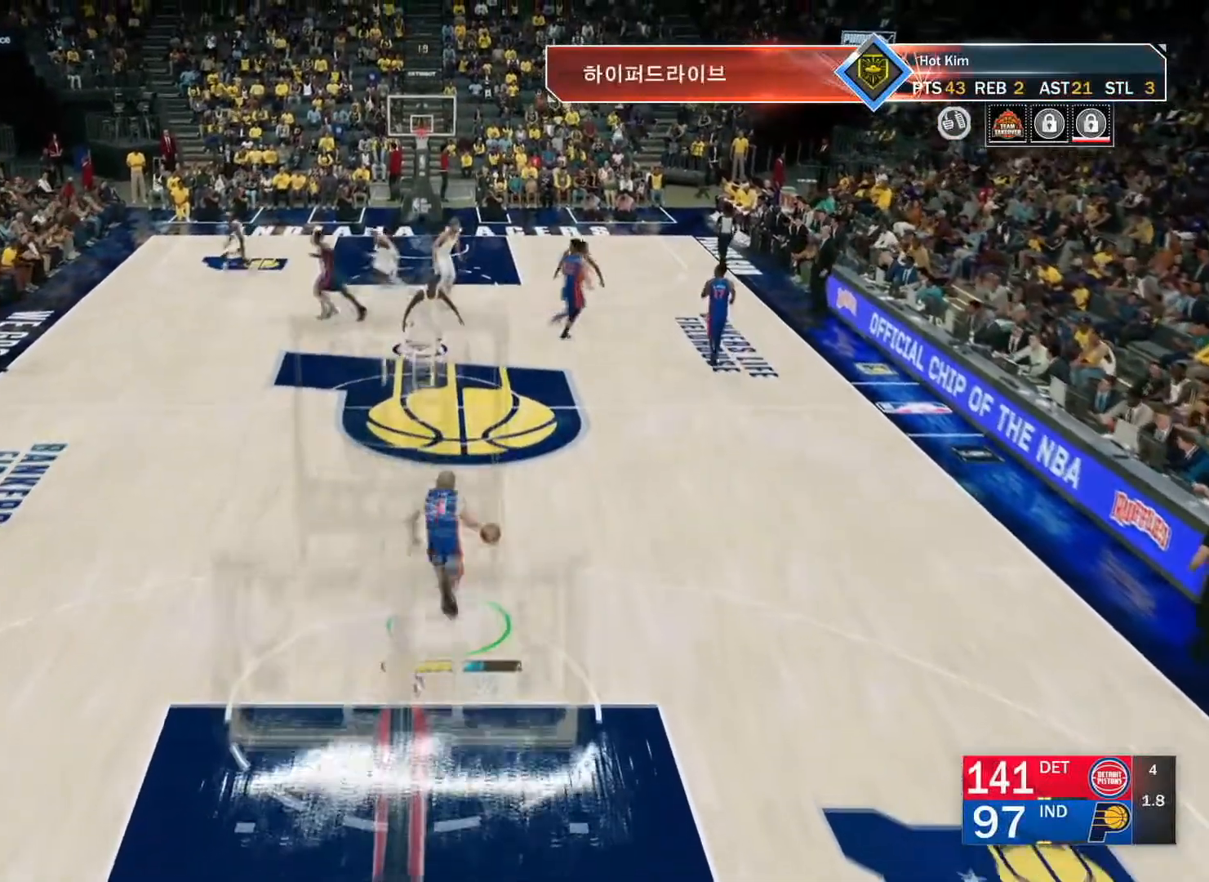
{"buttons": ["R2"], "left_stick": "up", "right_stick": "center", "events": []}
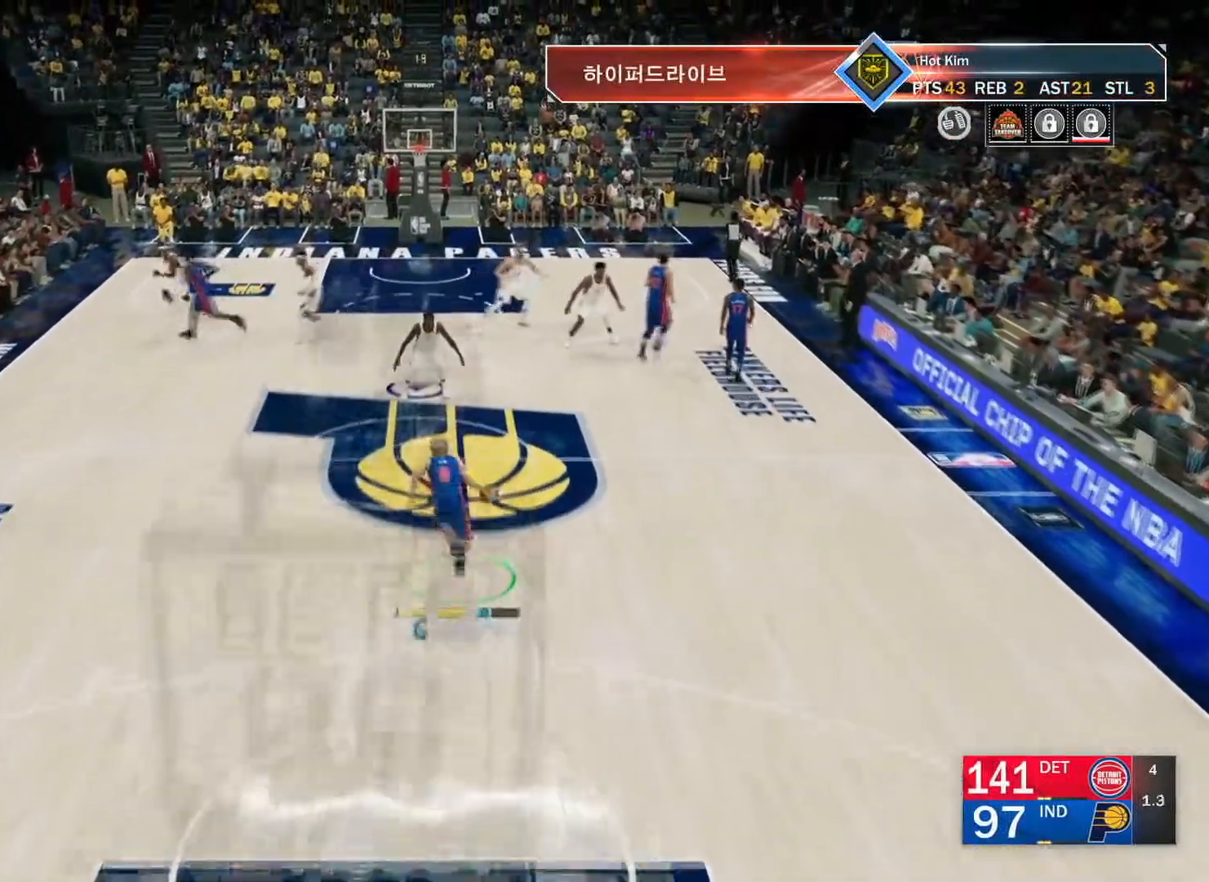
{"buttons": [], "left_stick": "up-left", "right_stick": "center", "events": [[284, "R2", "up"], [284, "right_stick", "down-left"], [350, "left_stick", "up-left"], [384, "right_stick", "center"]]}
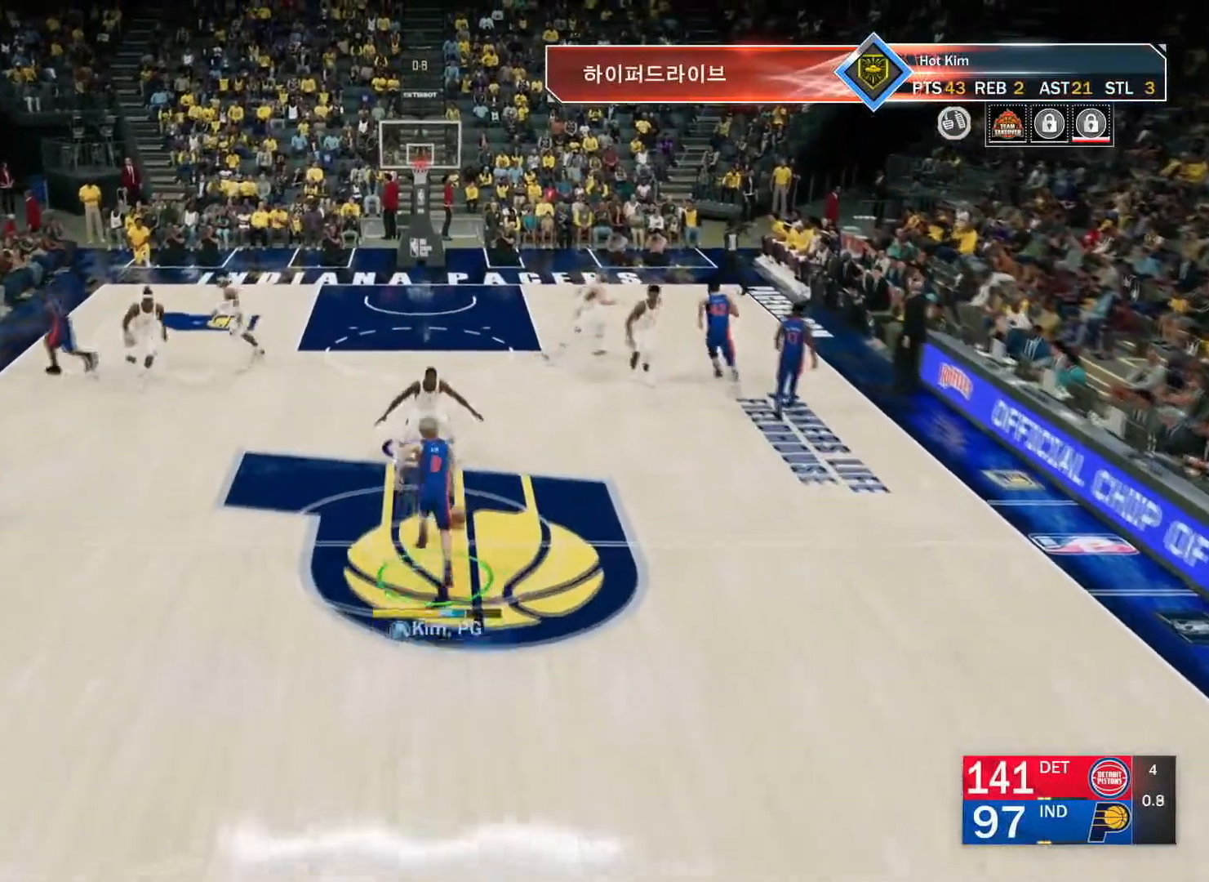
{"buttons": ["R2"], "left_stick": "up-left", "right_stick": "center", "events": [[83, "R2", "down"]]}
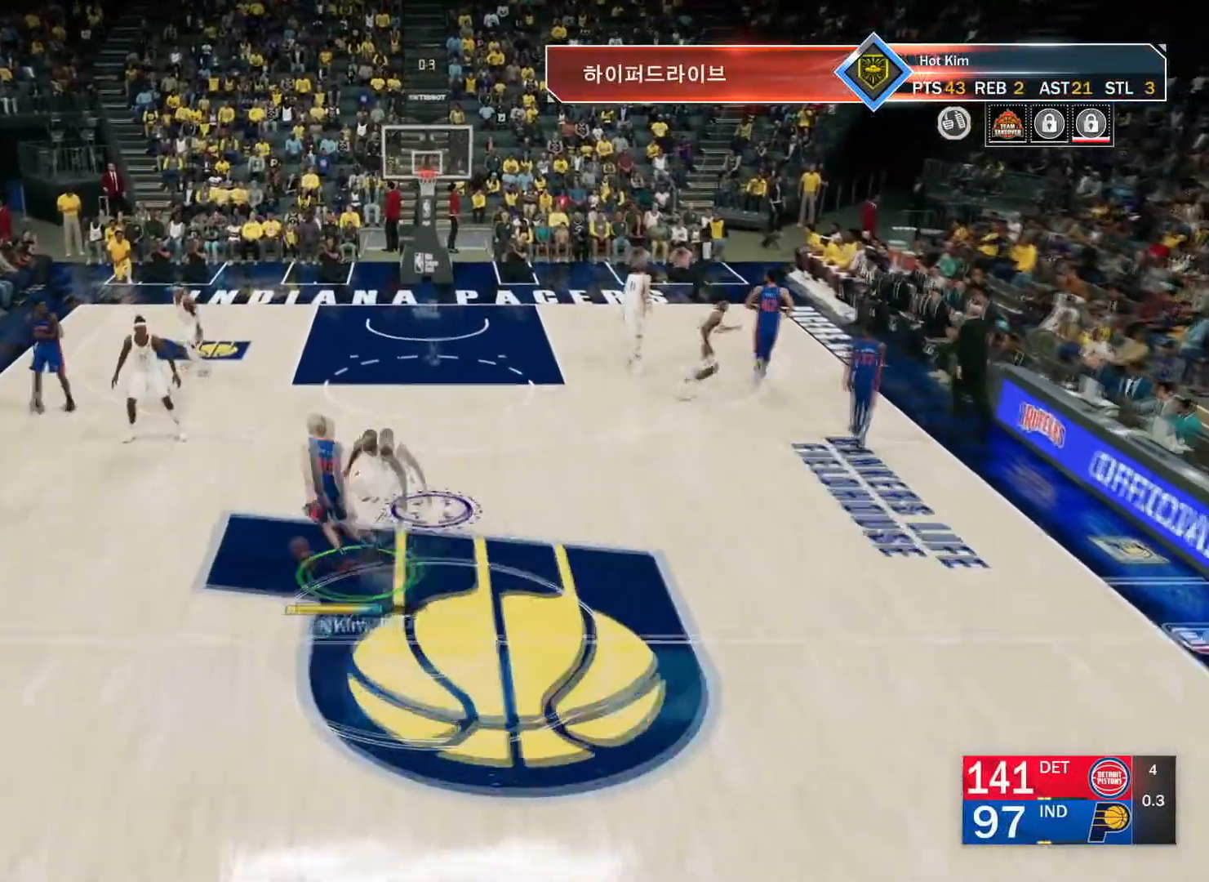
{"buttons": ["R2"], "left_stick": "up", "right_stick": "center", "events": [[467, "left_stick", "up"]]}
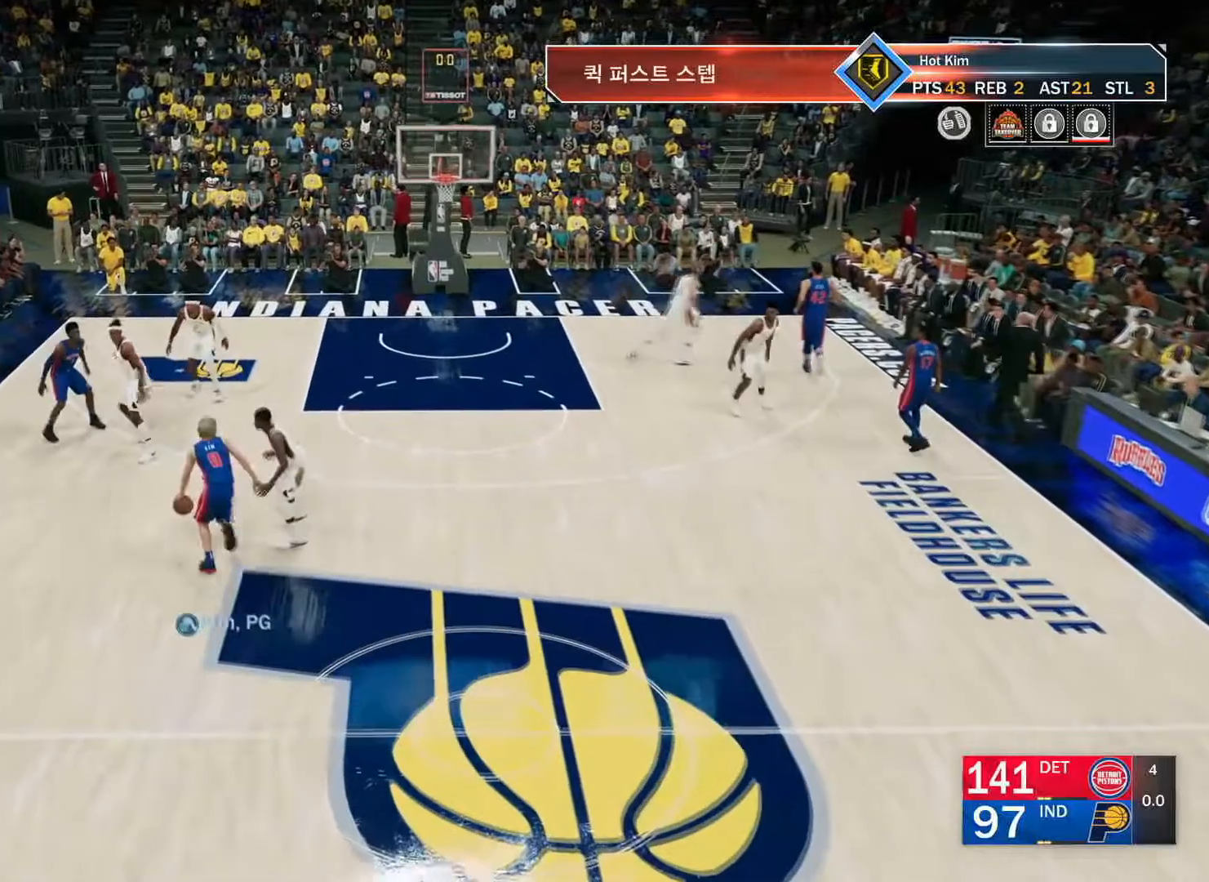
{"buttons": [], "left_stick": "center", "right_stick": "center", "events": [[233, "R2", "up"], [317, "left_stick", "center"]]}
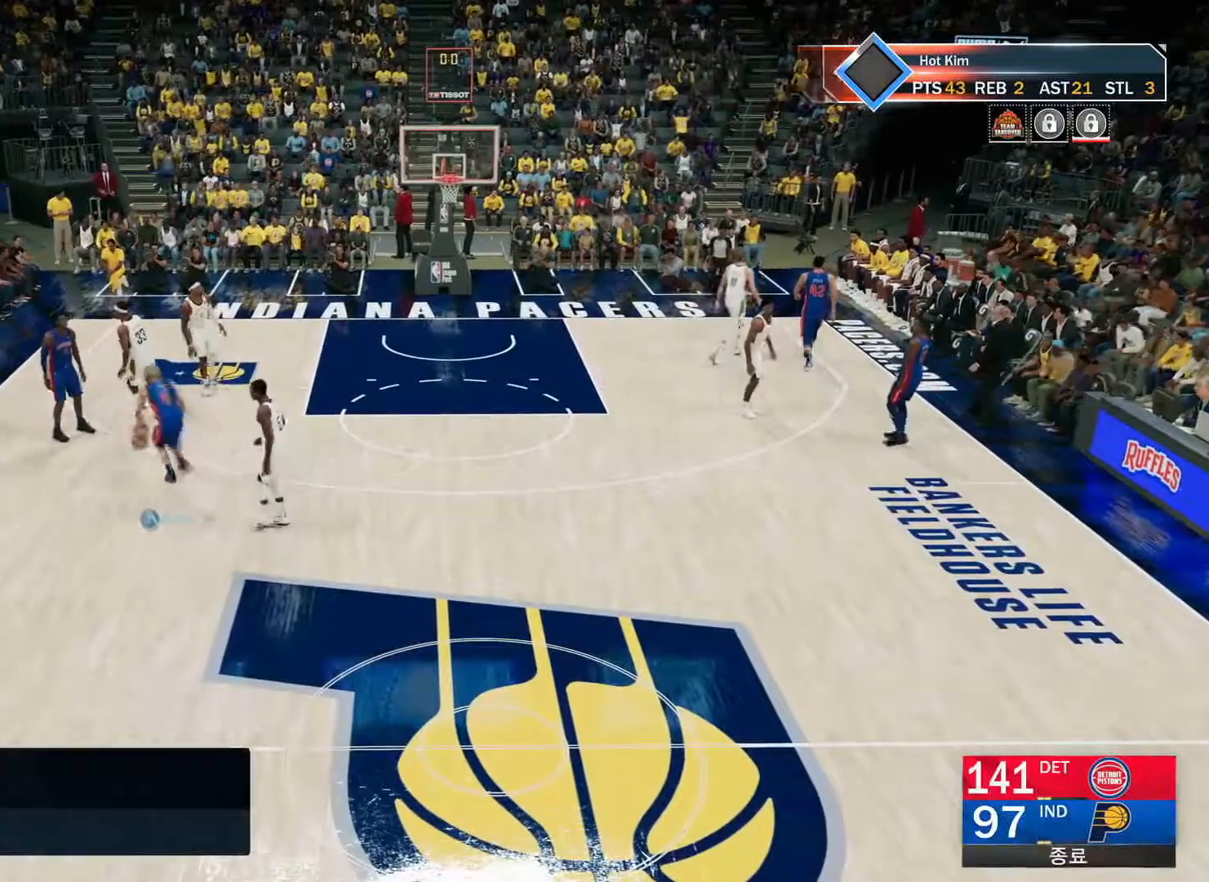
{"buttons": [], "left_stick": "center", "right_stick": "center", "events": []}
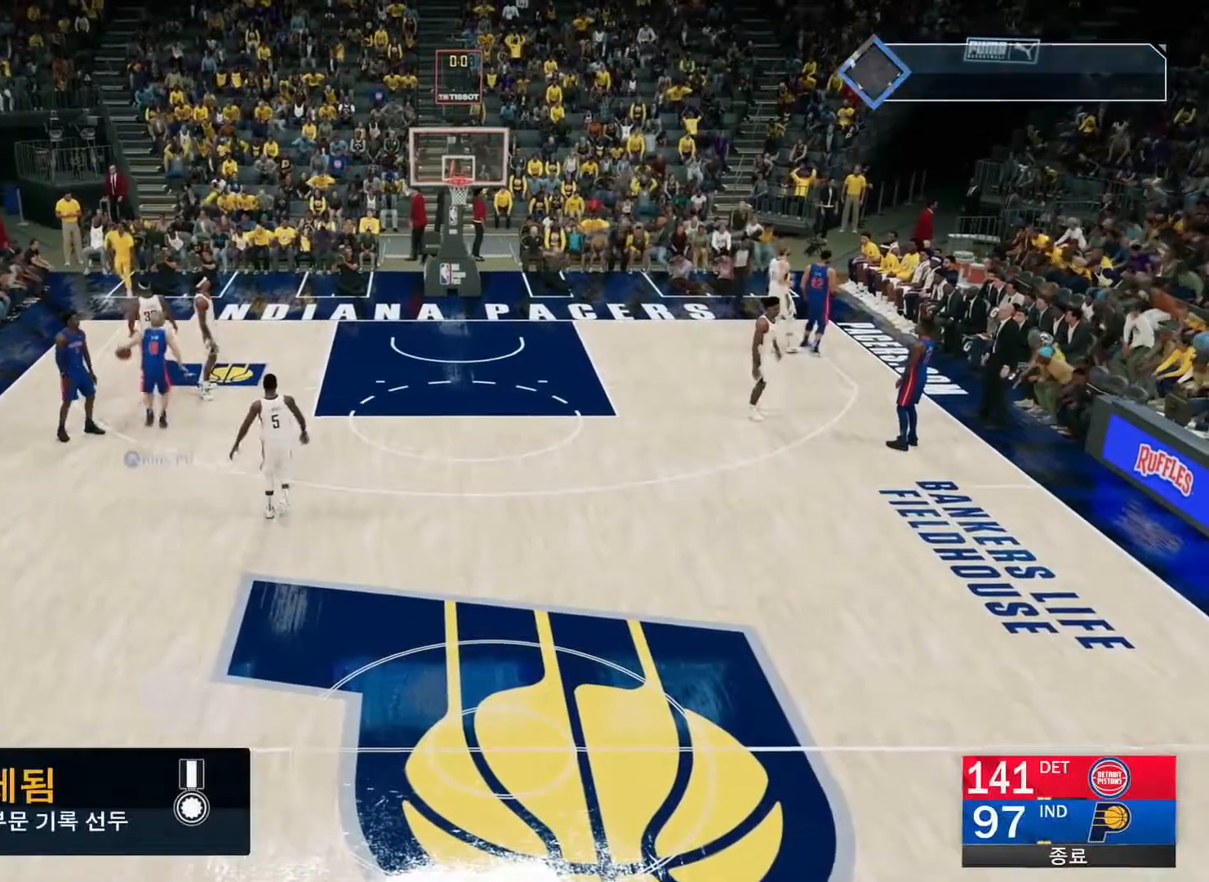
{"buttons": [], "left_stick": "center", "right_stick": "center", "events": []}
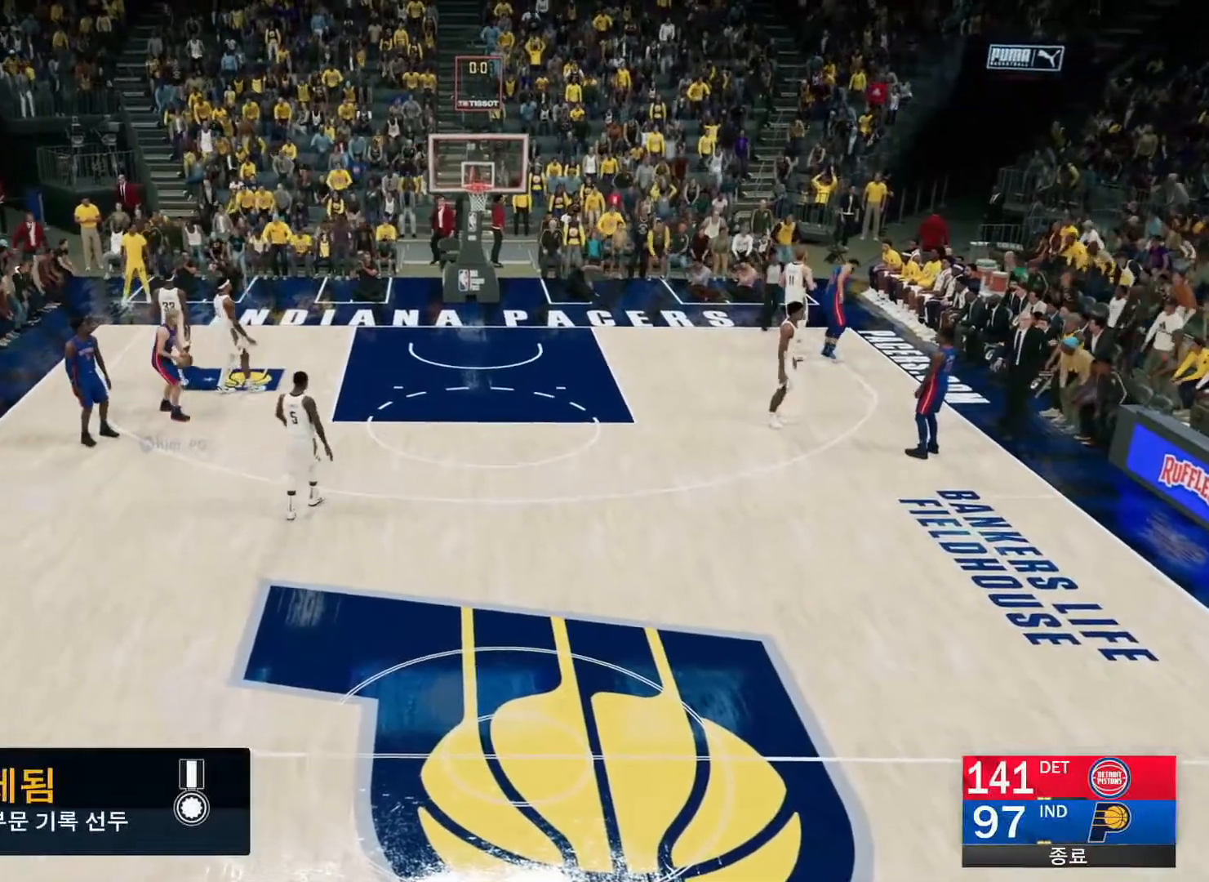
{"buttons": [], "left_stick": "center", "right_stick": "center", "events": []}
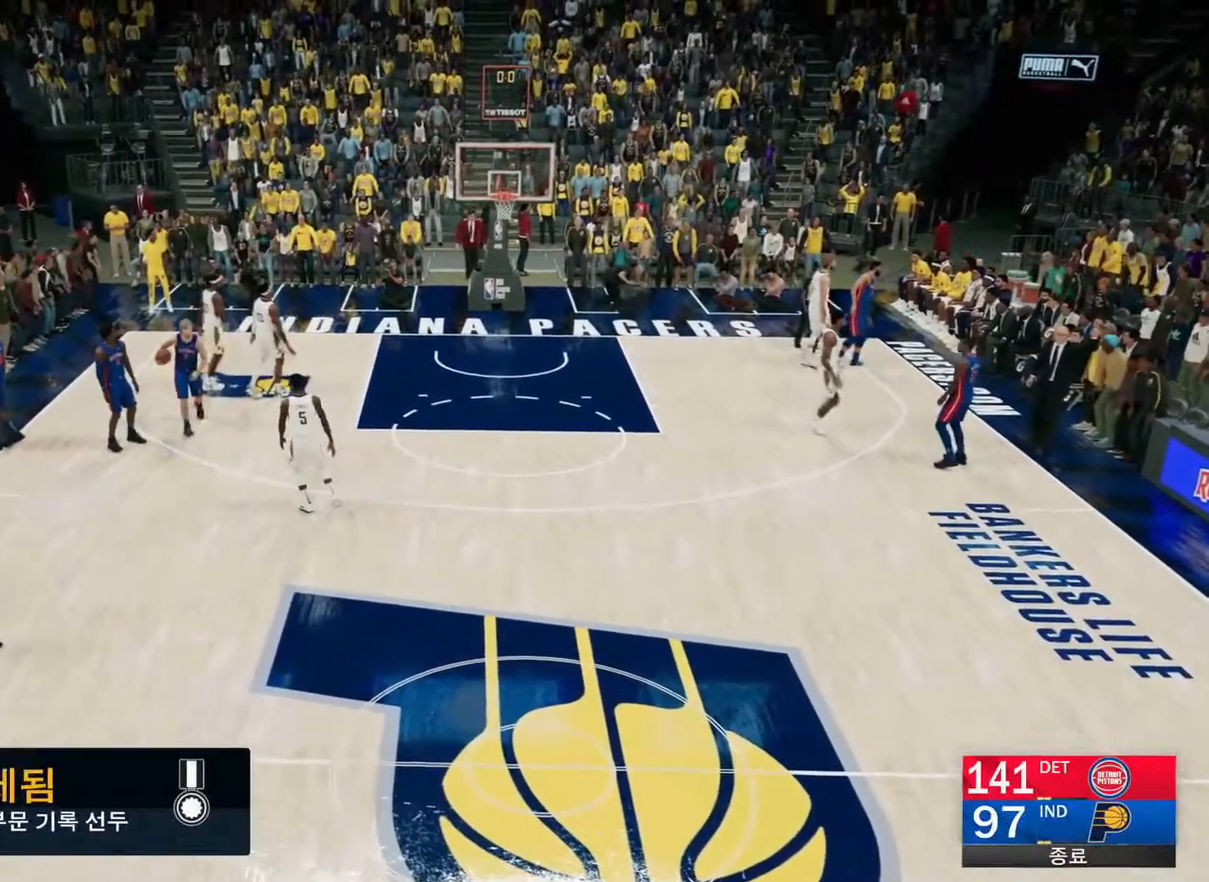
{"buttons": [], "left_stick": "center", "right_stick": "center", "events": [[317, "CROSS", "down"], [467, "CROSS", "up"]]}
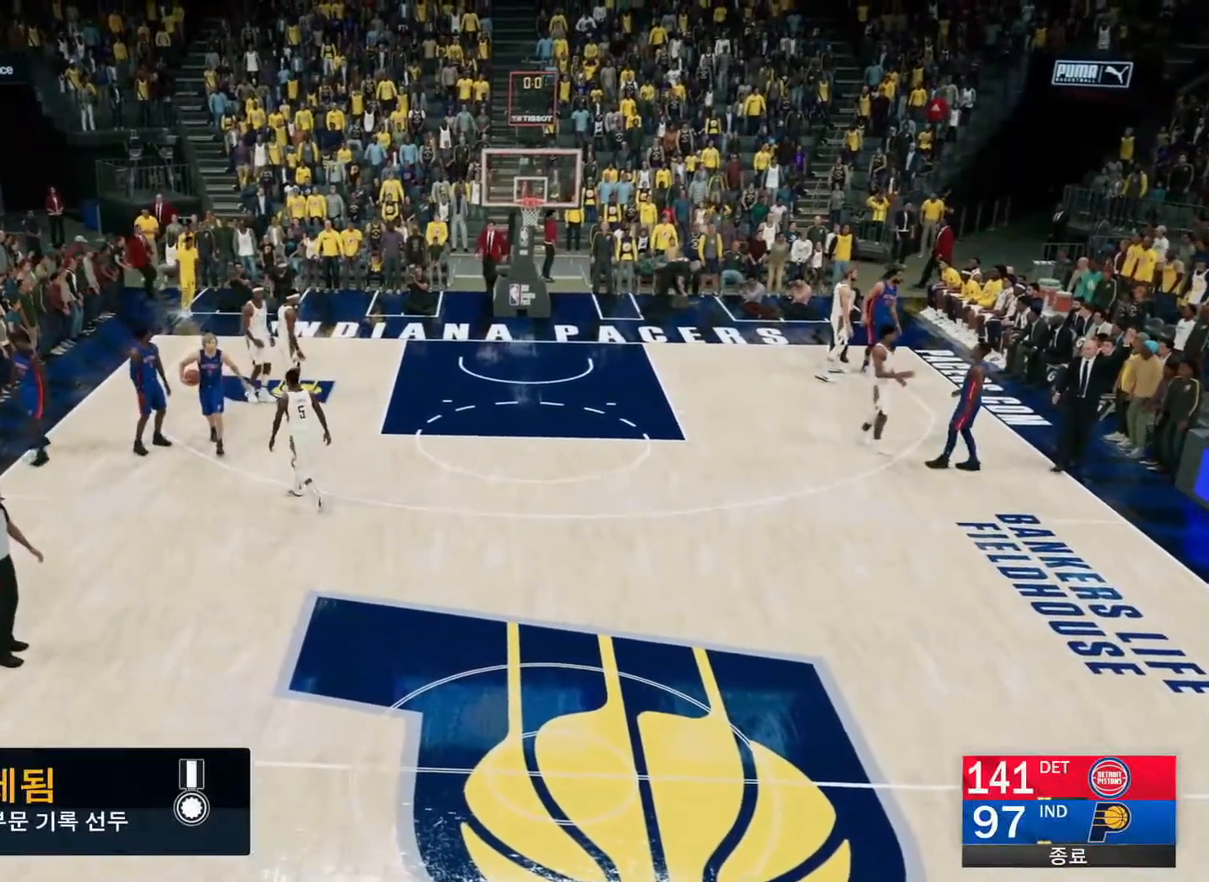
{"buttons": [], "left_stick": "center", "right_stick": "center", "events": []}
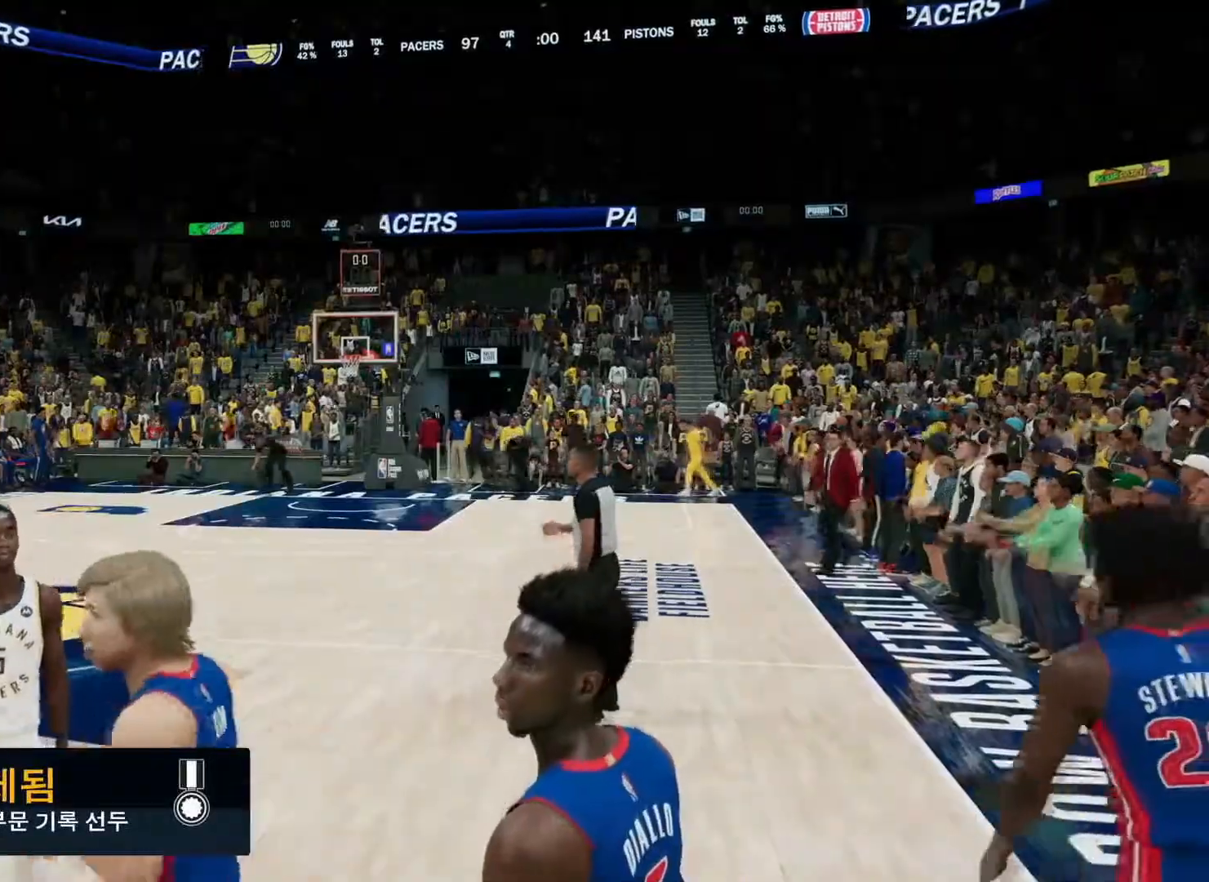
{"buttons": [], "left_stick": "center", "right_stick": "center", "events": []}
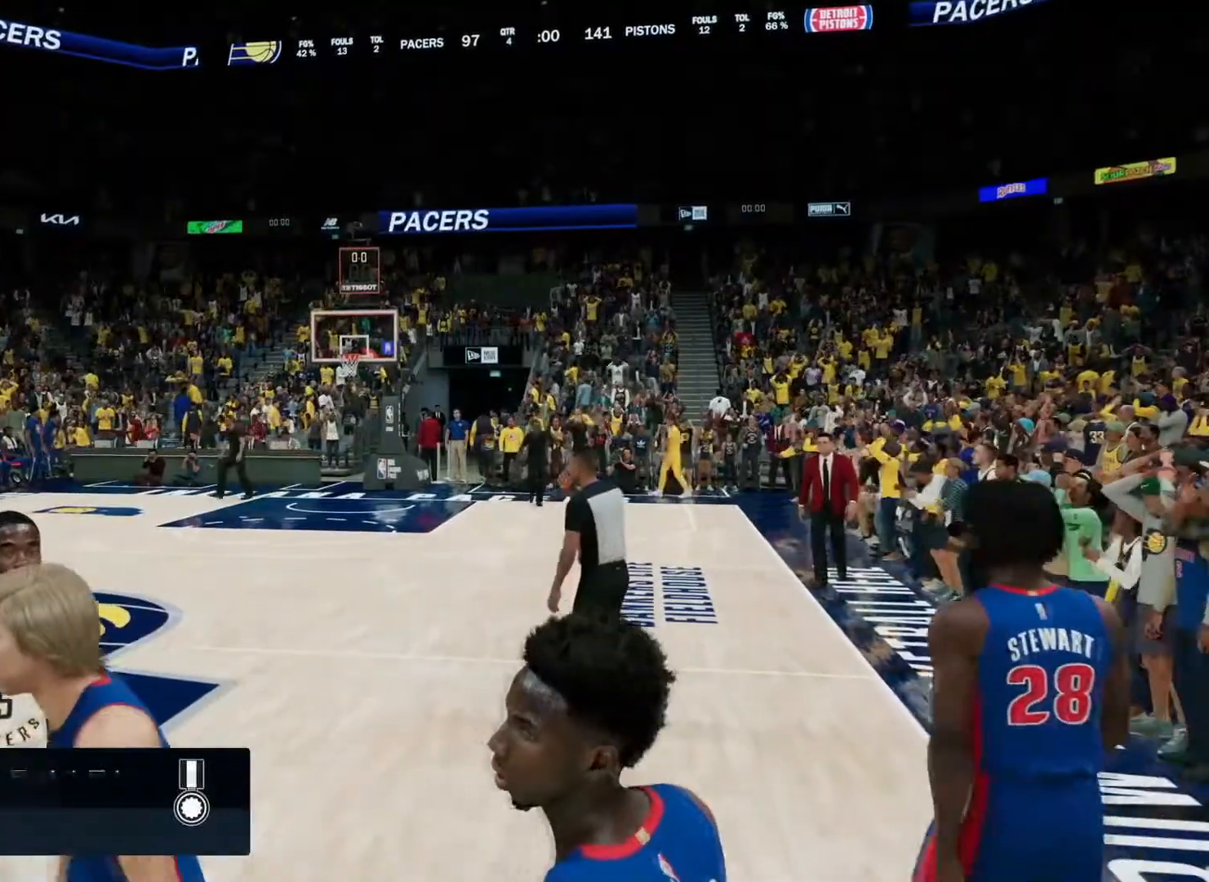
{"buttons": [], "left_stick": "center", "right_stick": "center", "events": []}
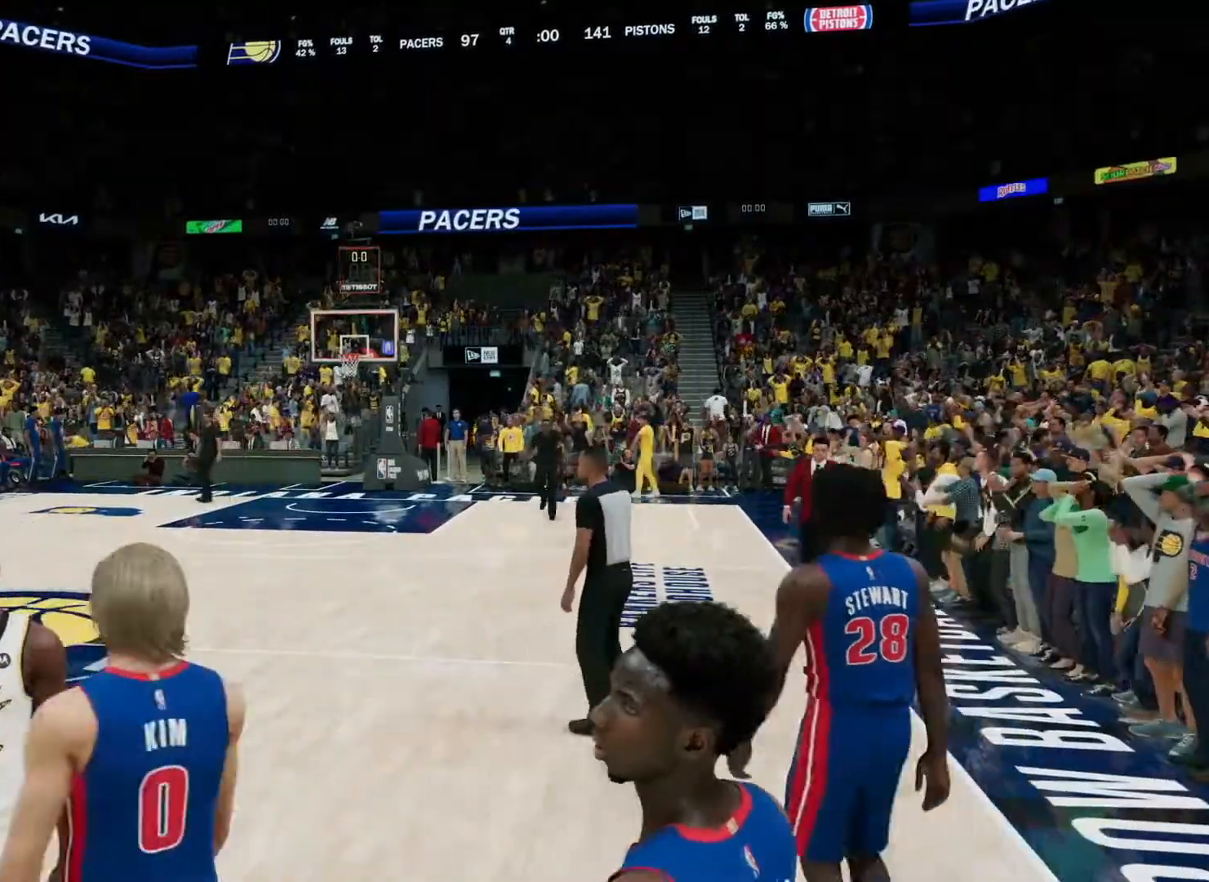
{"buttons": [], "left_stick": "center", "right_stick": "center", "events": []}
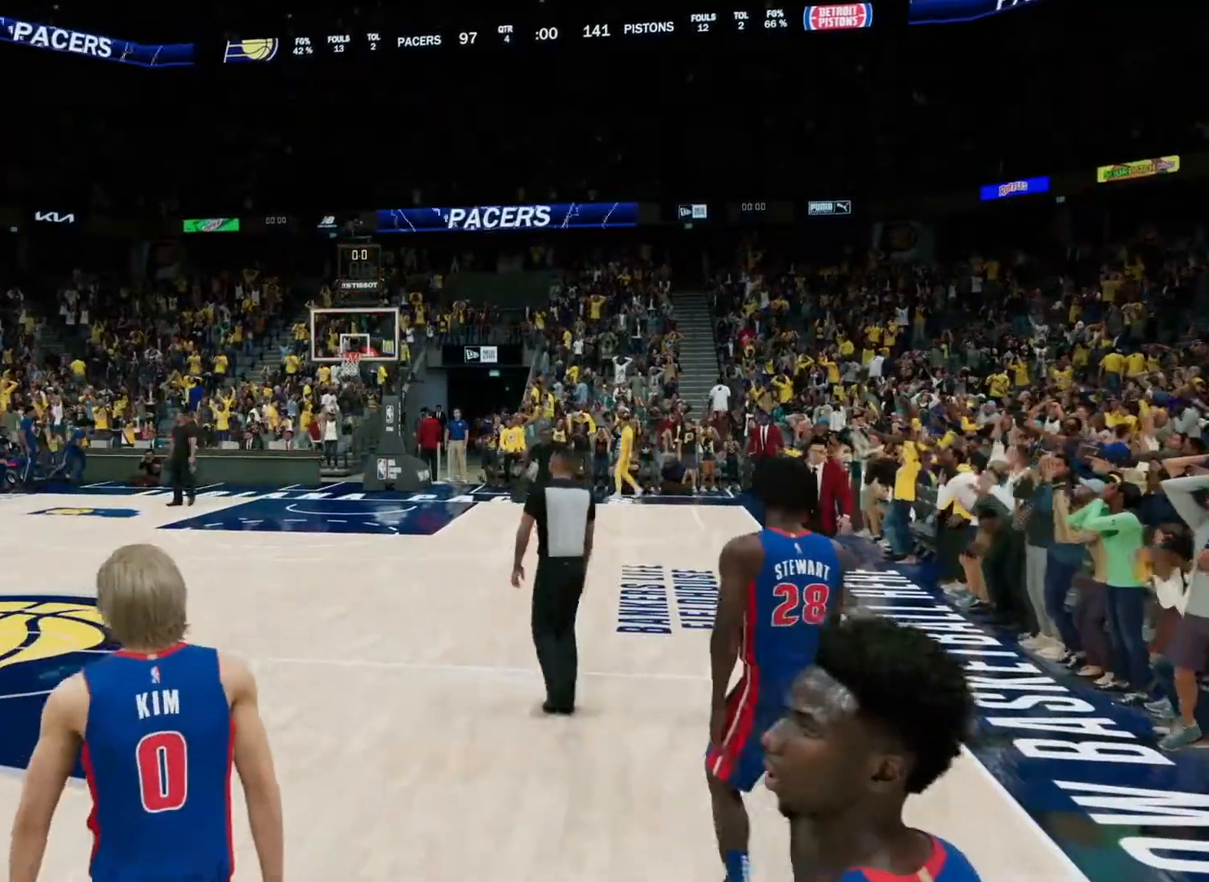
{"buttons": [], "left_stick": "center", "right_stick": "center", "events": []}
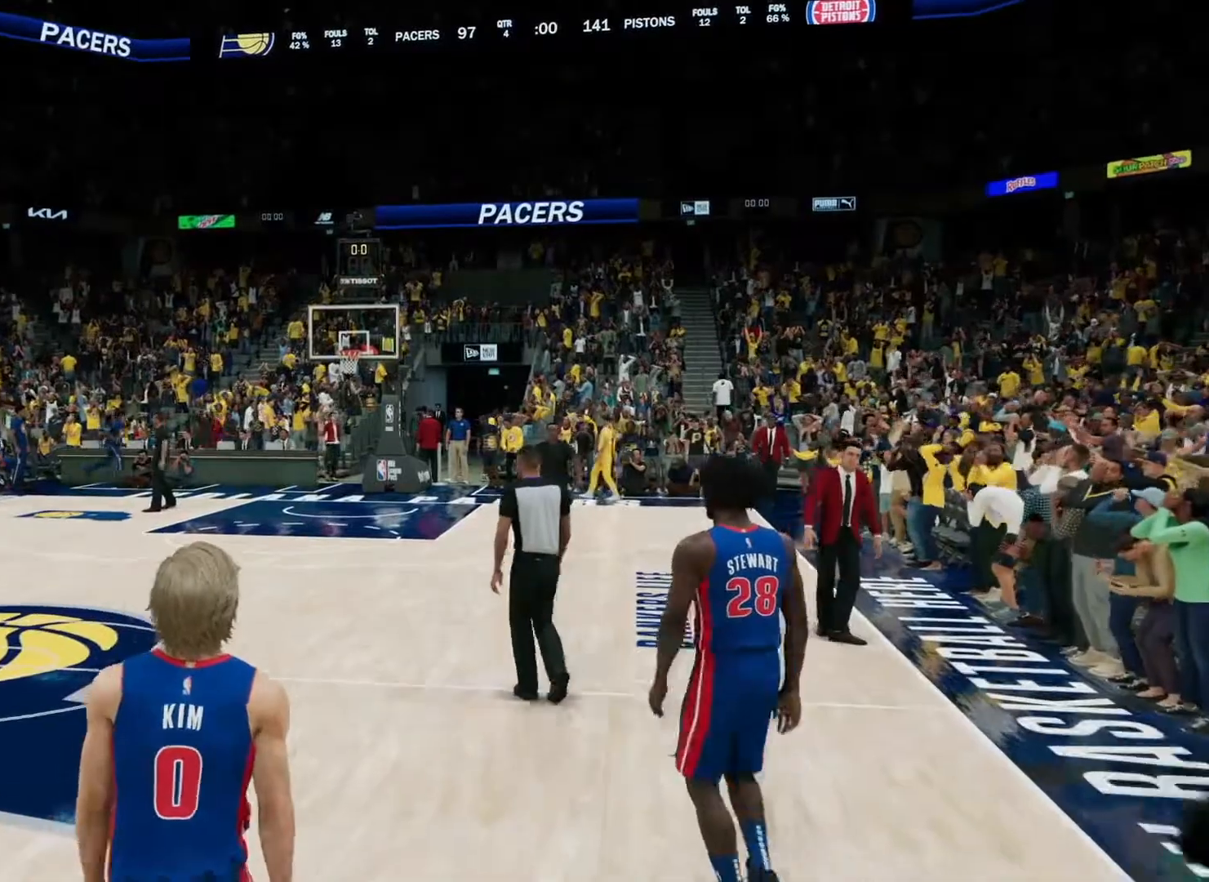
{"buttons": [], "left_stick": "center", "right_stick": "center", "events": []}
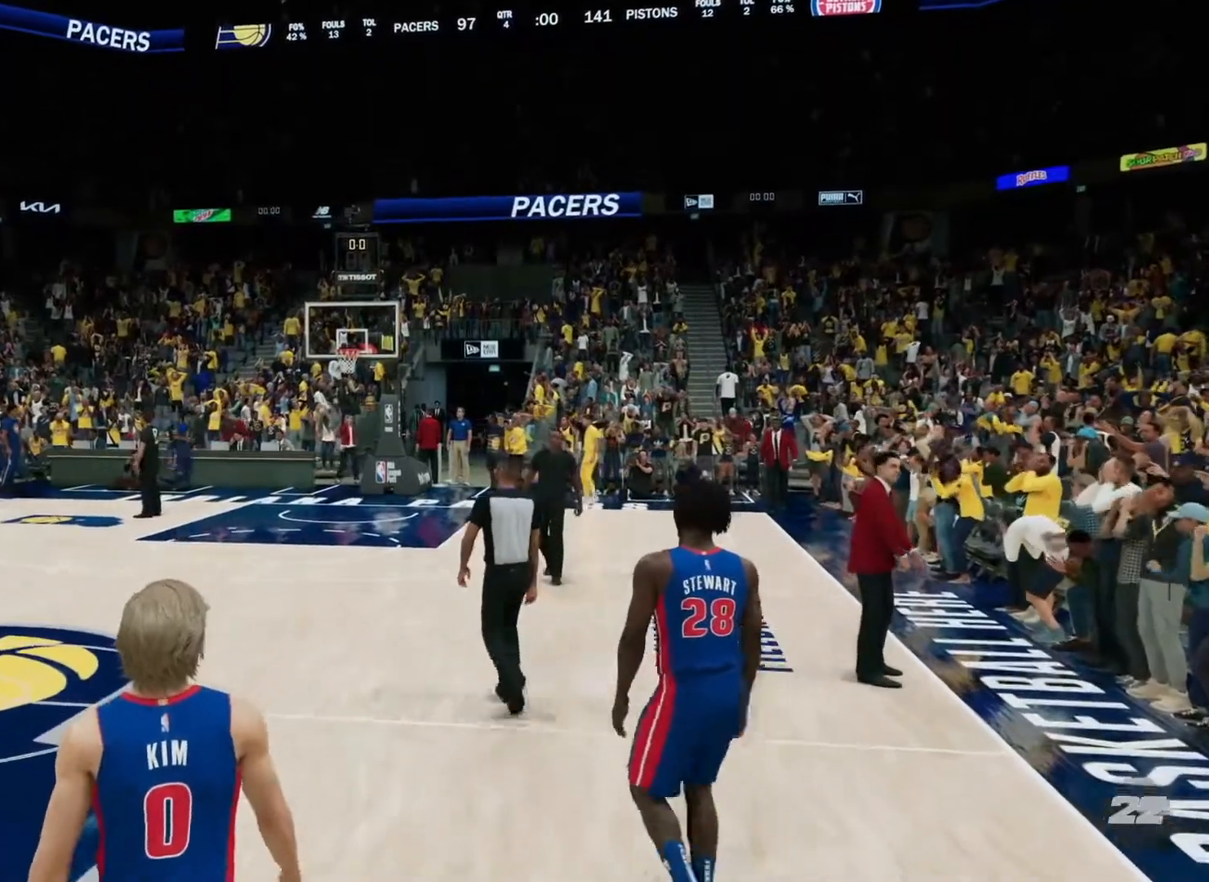
{"buttons": [], "left_stick": "center", "right_stick": "center", "events": []}